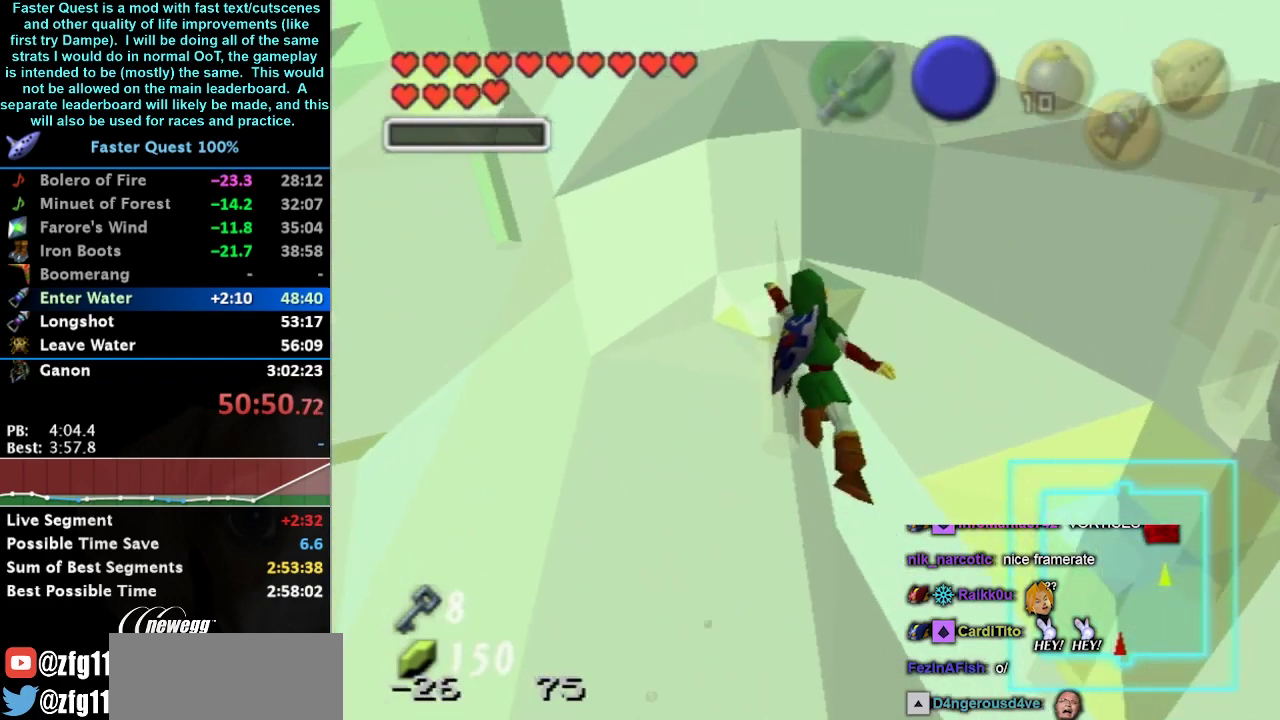
Gameplay with a controller (Nintendo layout); each line is a JSON object with the inputs held at the frame after it. "events" lists button and stick changes between this image and that frame as [ms after this image, input, new state], when the widget could be followed in between. Not read: L3 R3.
{"buttons": [], "left_stick": "up-left", "right_stick": "center", "events": []}
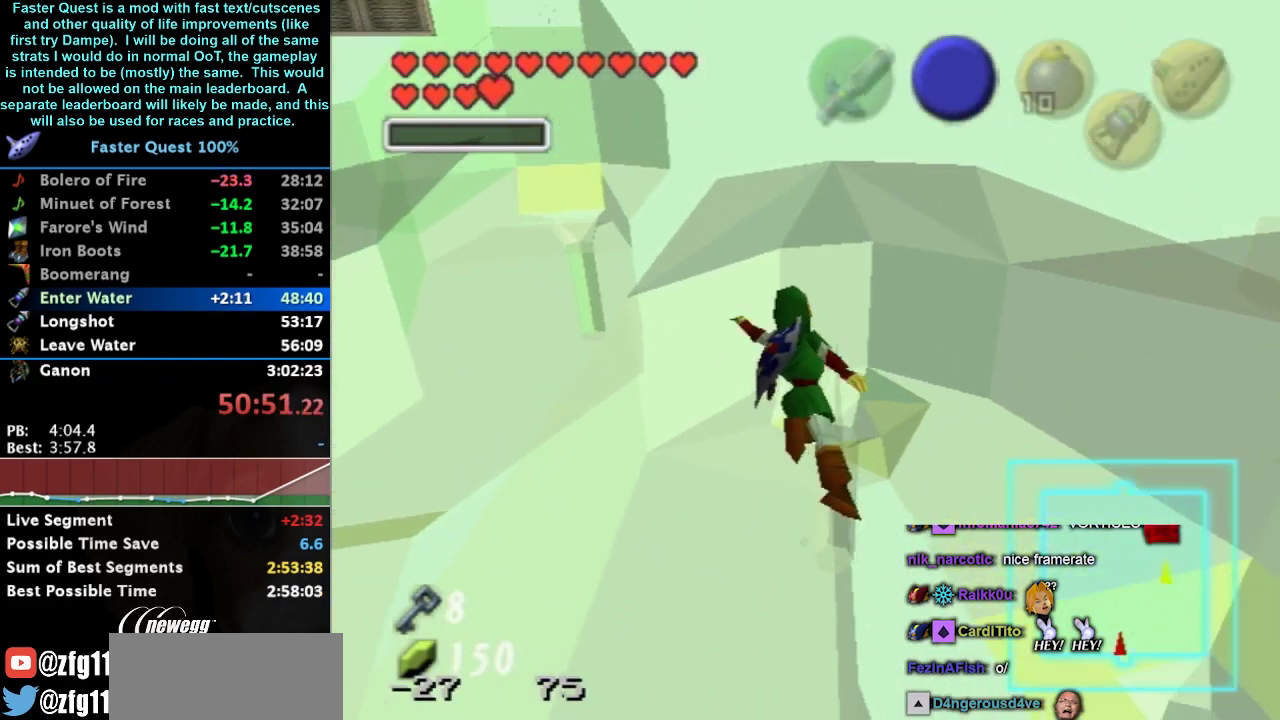
{"buttons": [], "left_stick": "up-left", "right_stick": "center", "events": []}
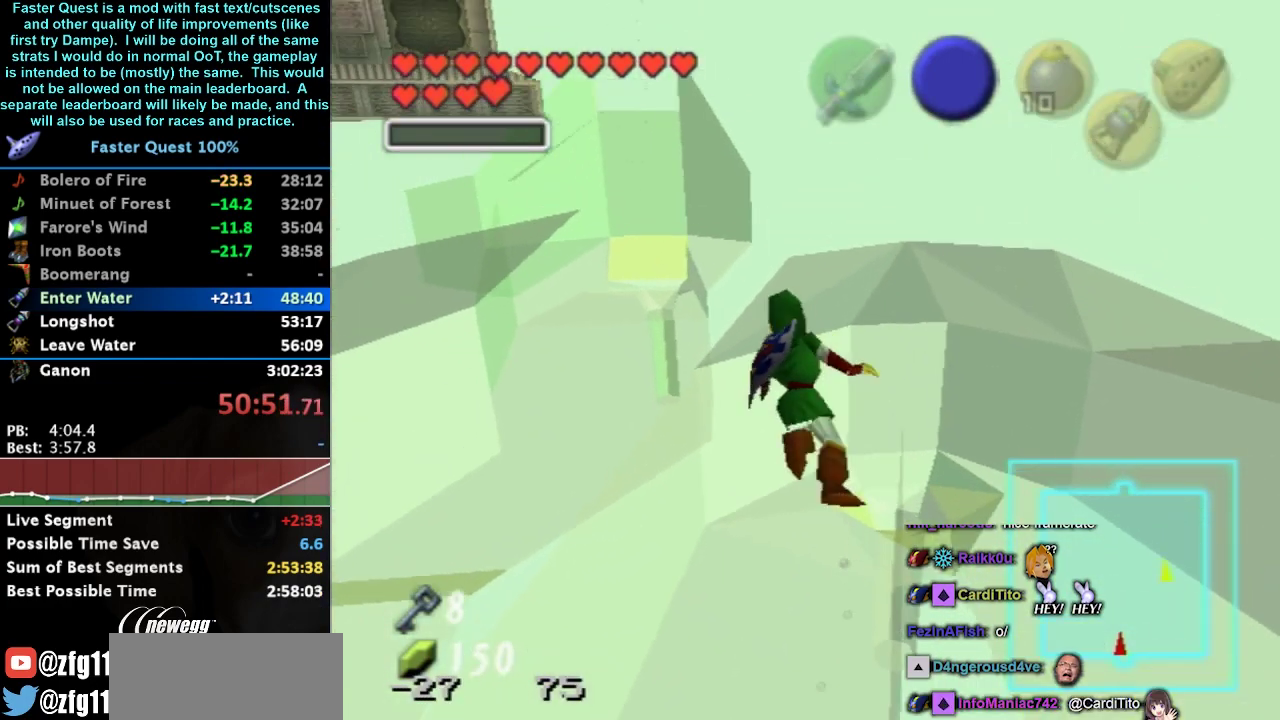
{"buttons": [], "left_stick": "up", "right_stick": "center", "events": [[400, "left_stick", "up"]]}
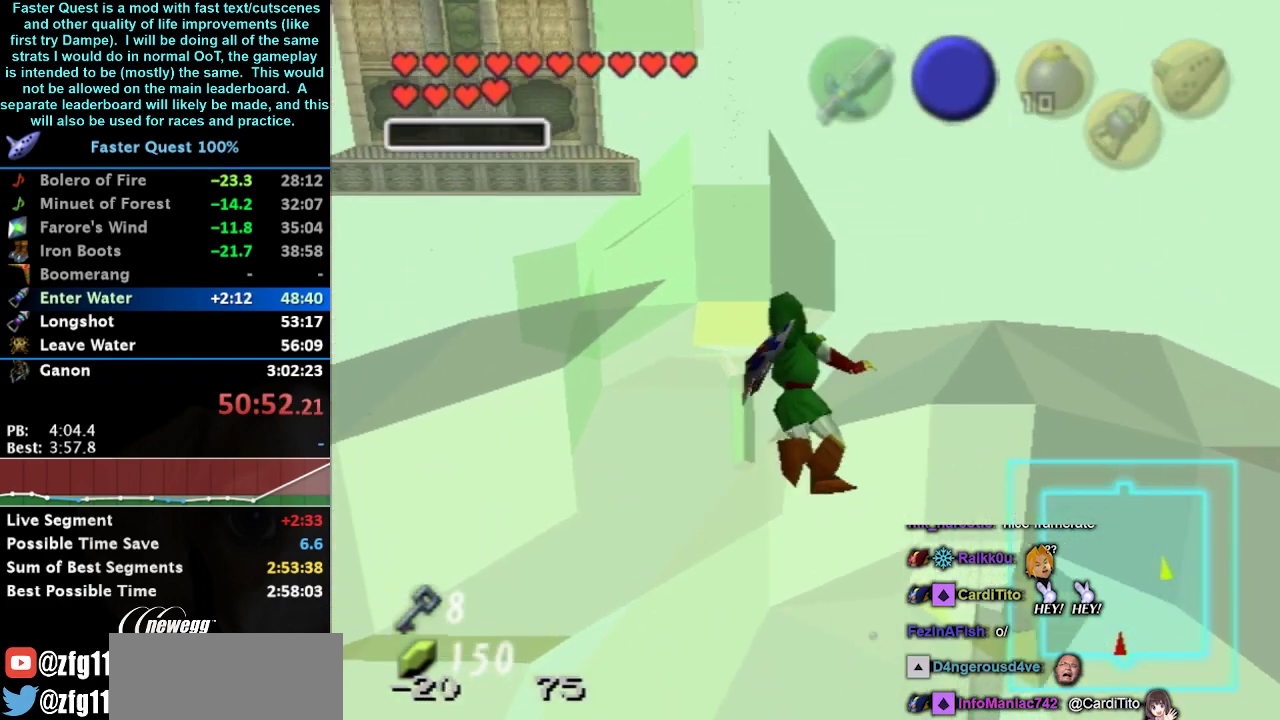
{"buttons": [], "left_stick": "center", "right_stick": "center", "events": [[300, "left_stick", "center"]]}
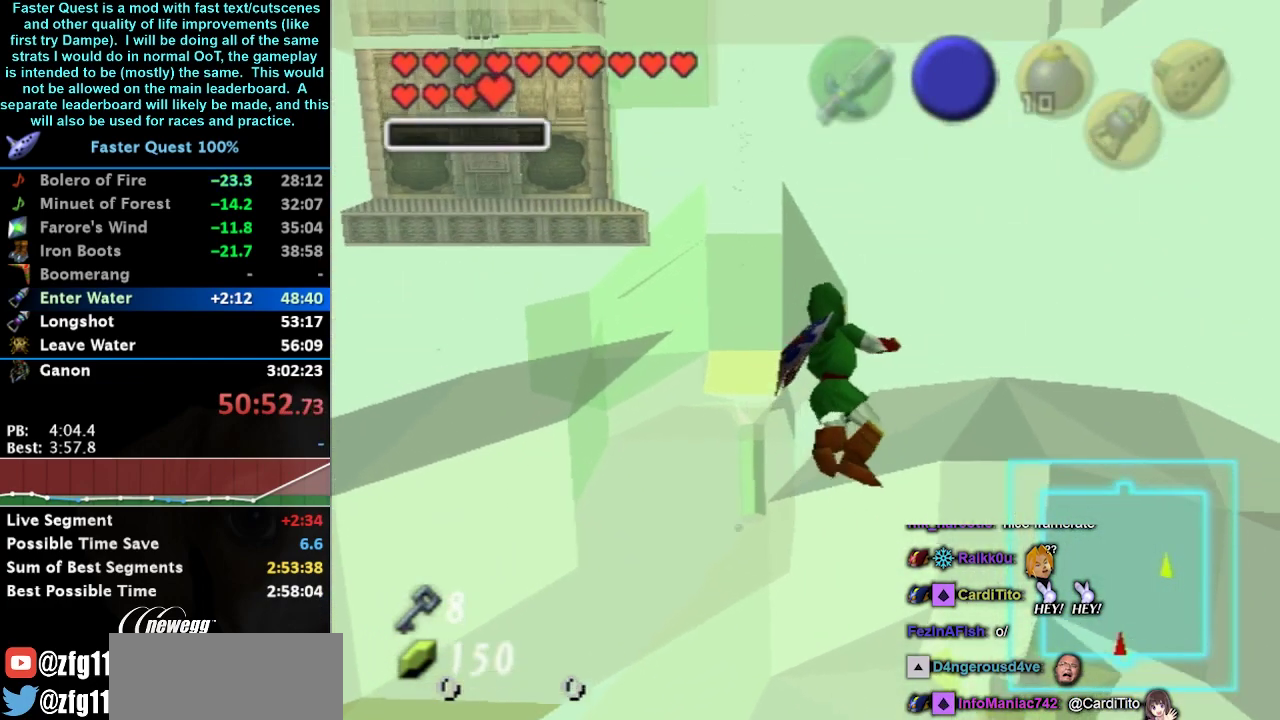
{"buttons": [], "left_stick": "center", "right_stick": "center", "events": []}
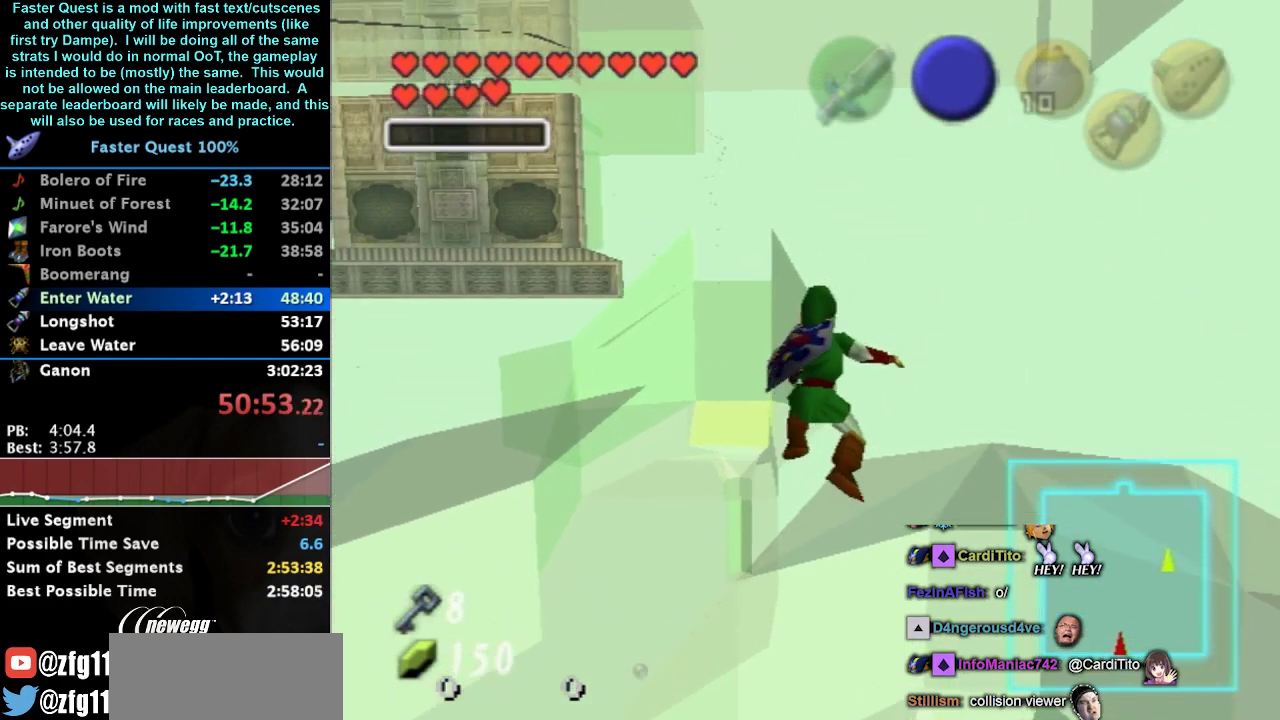
{"buttons": [], "left_stick": "center", "right_stick": "center", "events": []}
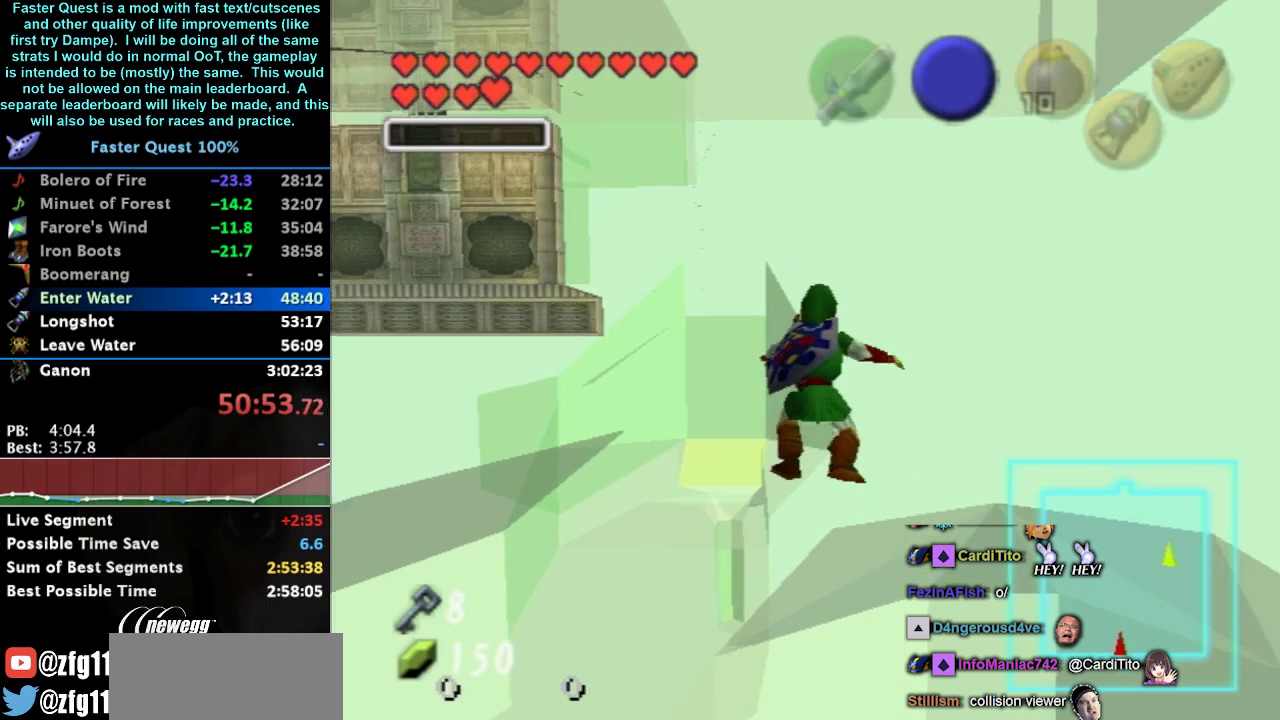
{"buttons": [], "left_stick": "center", "right_stick": "center", "events": []}
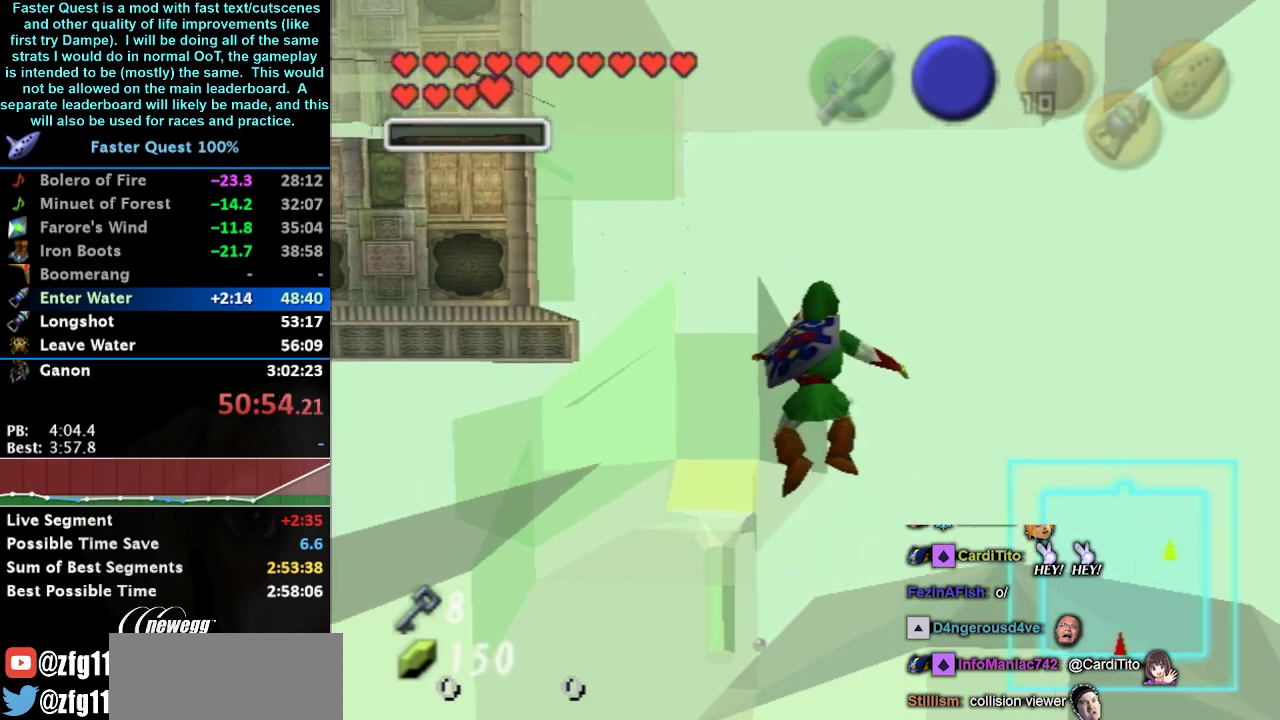
{"buttons": [], "left_stick": "center", "right_stick": "center", "events": []}
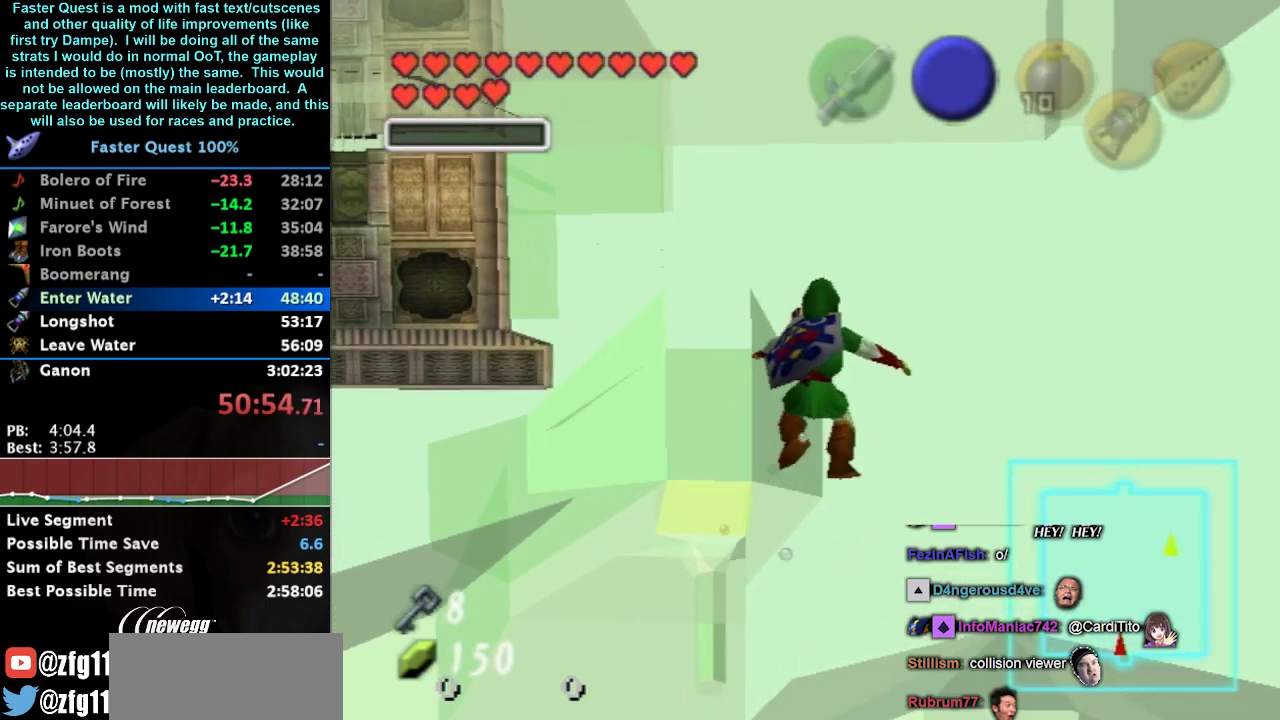
{"buttons": [], "left_stick": "center", "right_stick": "center", "events": []}
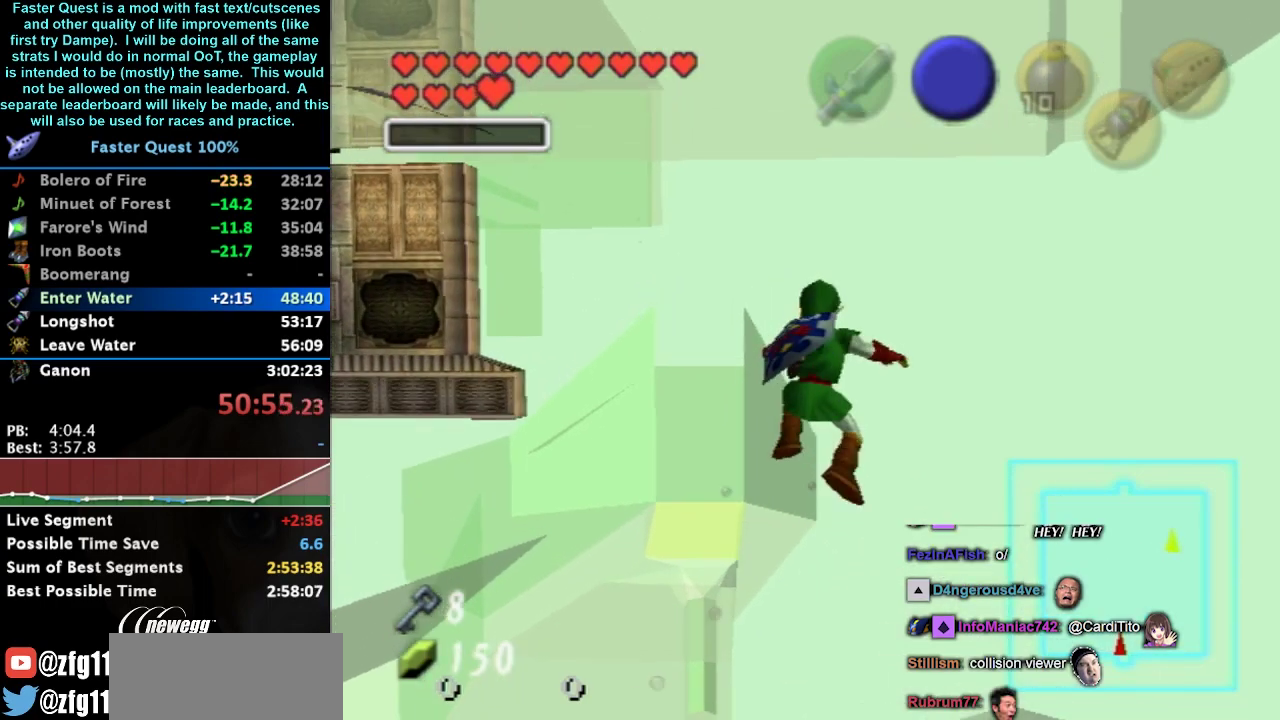
{"buttons": [], "left_stick": "up-right", "right_stick": "center", "events": [[233, "left_stick", "up-right"]]}
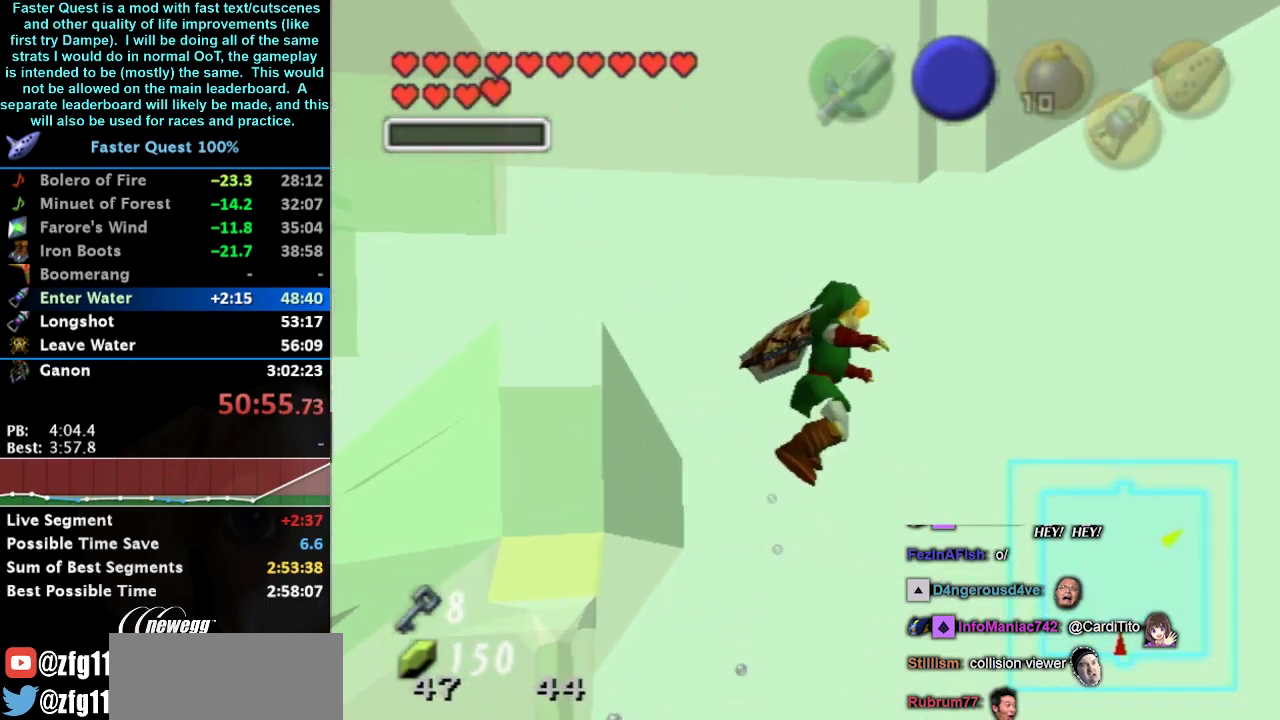
{"buttons": [], "left_stick": "up-right", "right_stick": "center", "events": []}
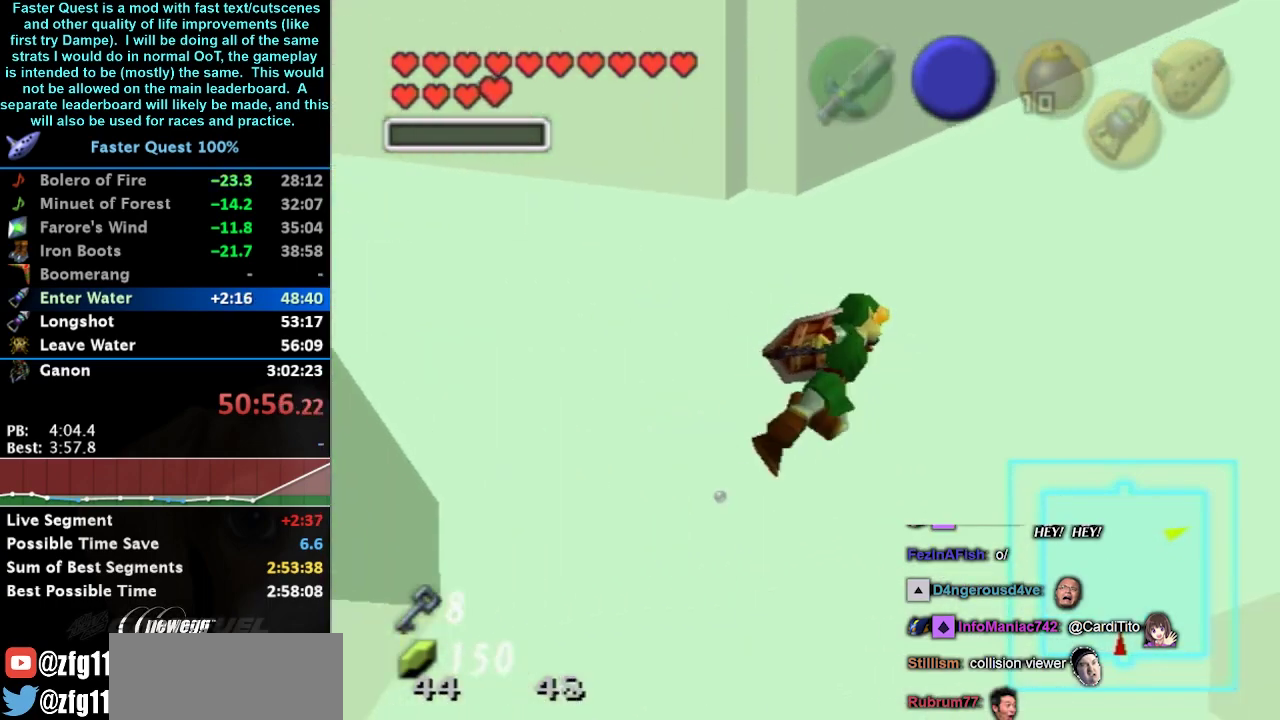
{"buttons": [], "left_stick": "up-right", "right_stick": "center", "events": [[133, "left_stick", "center"], [300, "left_stick", "right"], [467, "left_stick", "up-right"]]}
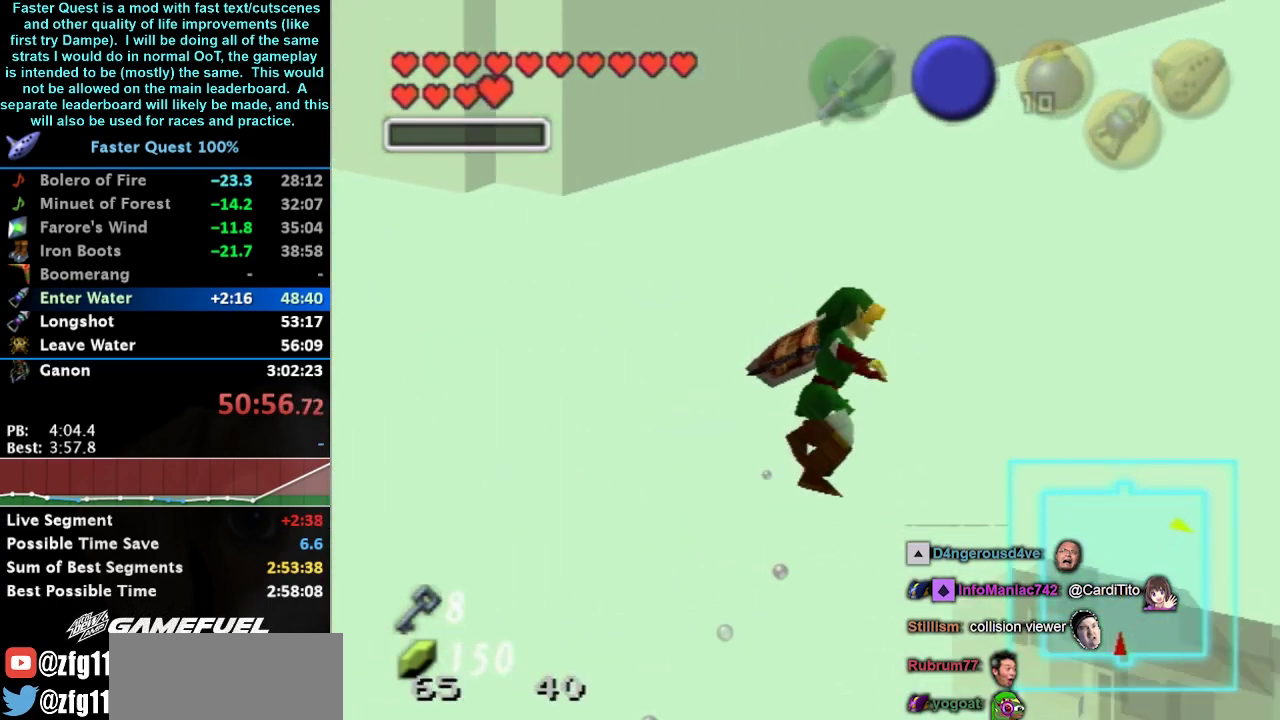
{"buttons": [], "left_stick": "up-right", "right_stick": "center", "events": []}
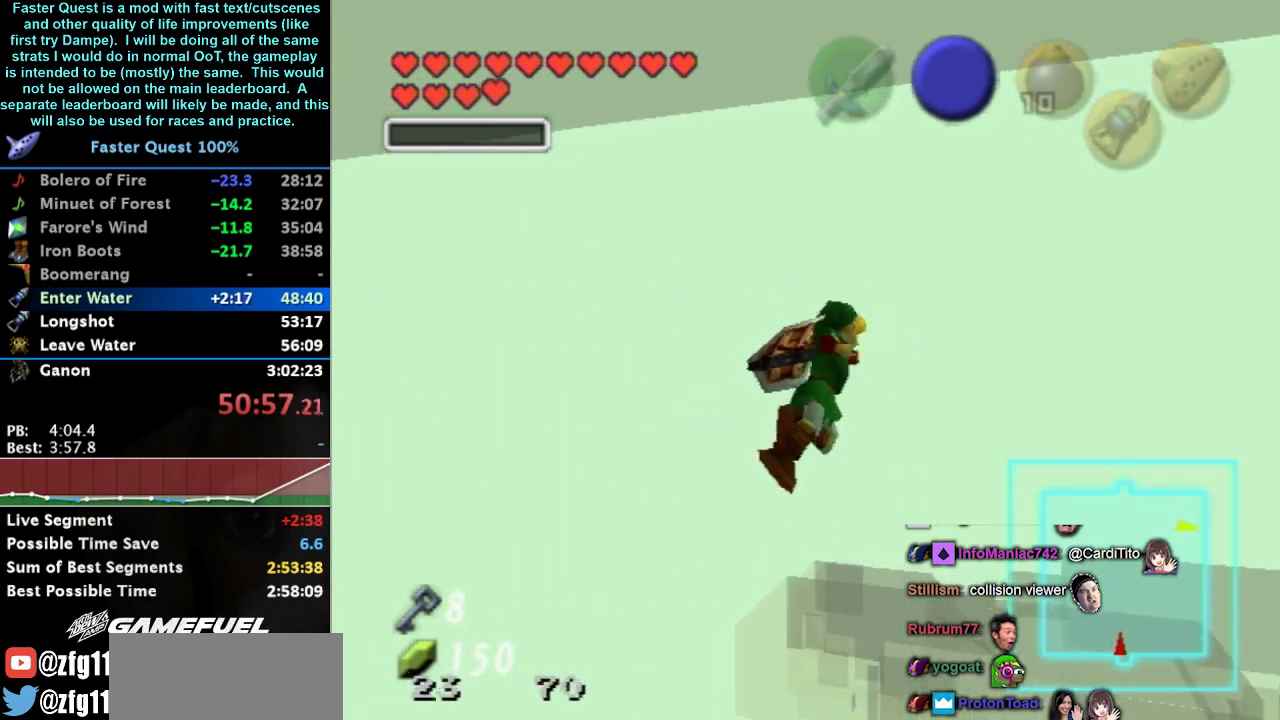
{"buttons": [], "left_stick": "up-right", "right_stick": "center", "events": [[33, "left_stick", "up"], [433, "left_stick", "up-right"]]}
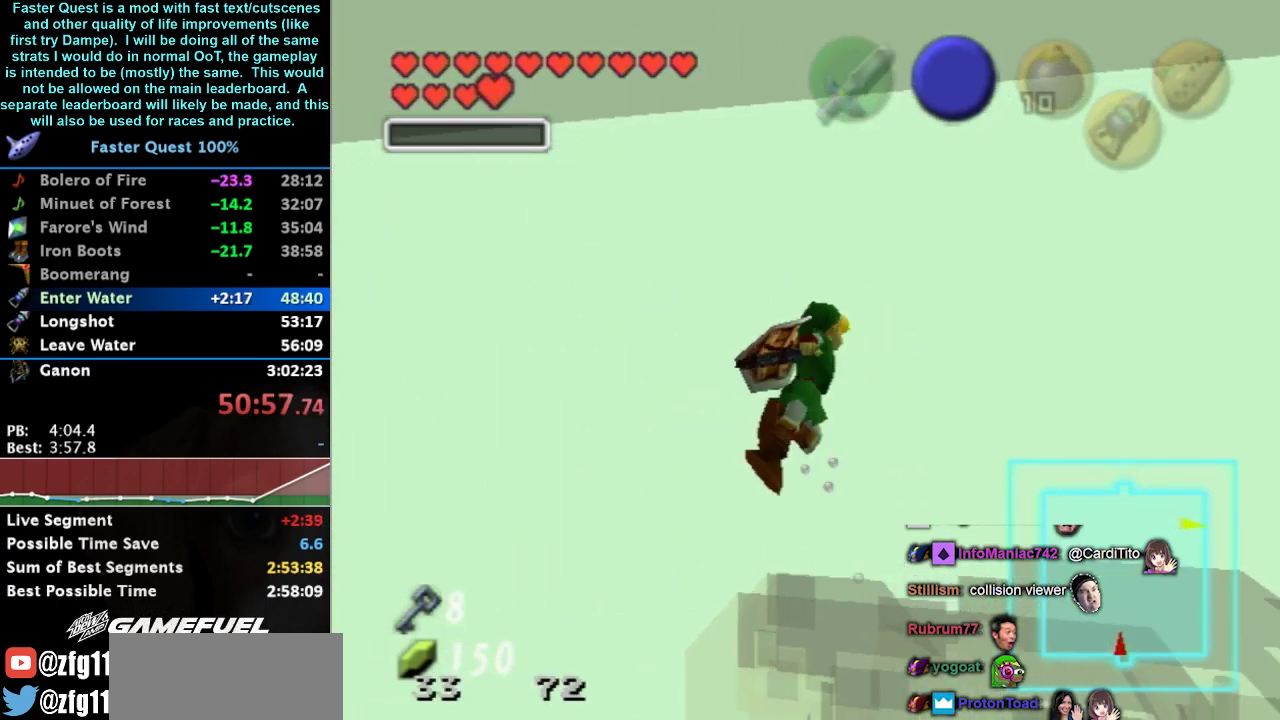
{"buttons": [], "left_stick": "up", "right_stick": "center", "events": [[500, "left_stick", "up"]]}
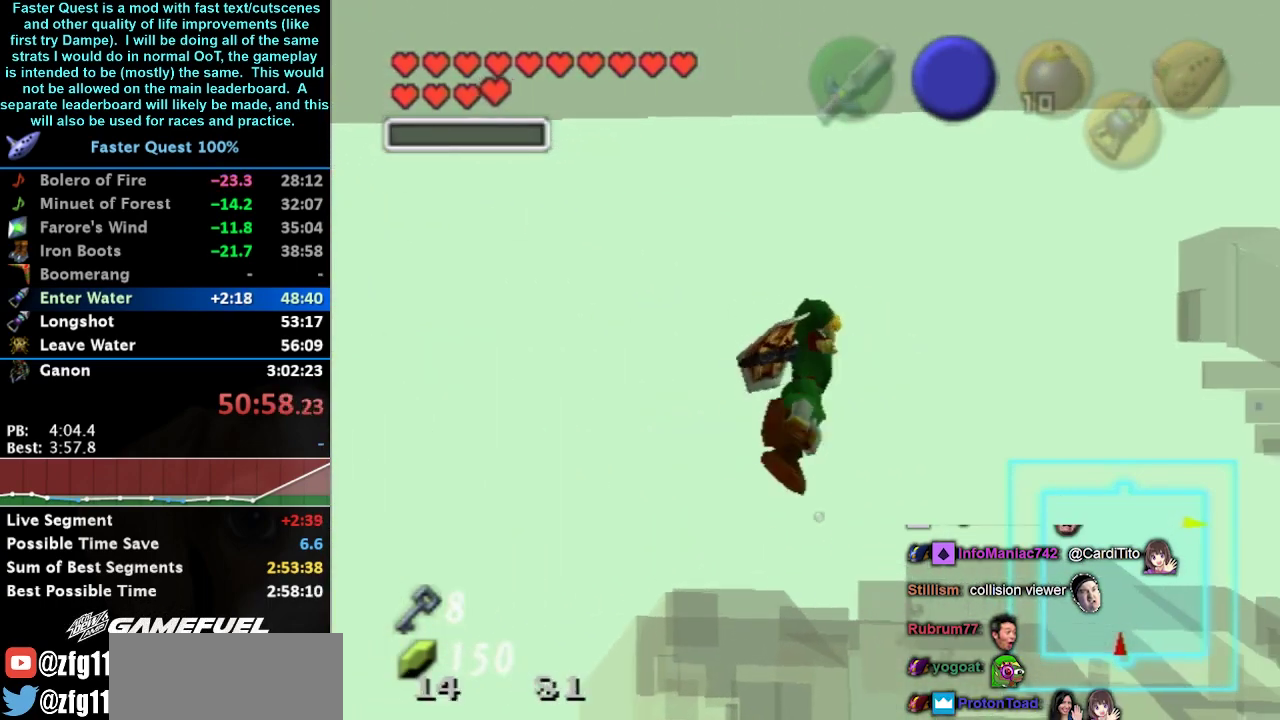
{"buttons": [], "left_stick": "up", "right_stick": "center", "events": []}
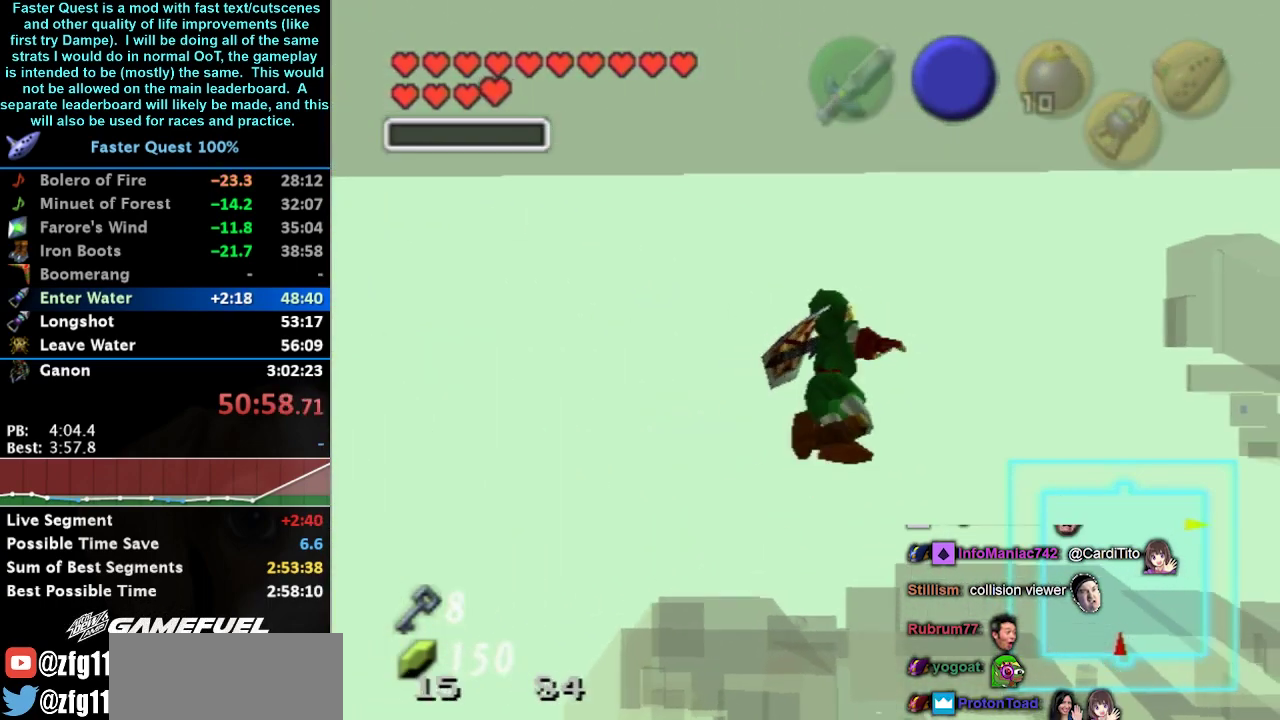
{"buttons": [], "left_stick": "up", "right_stick": "center", "events": []}
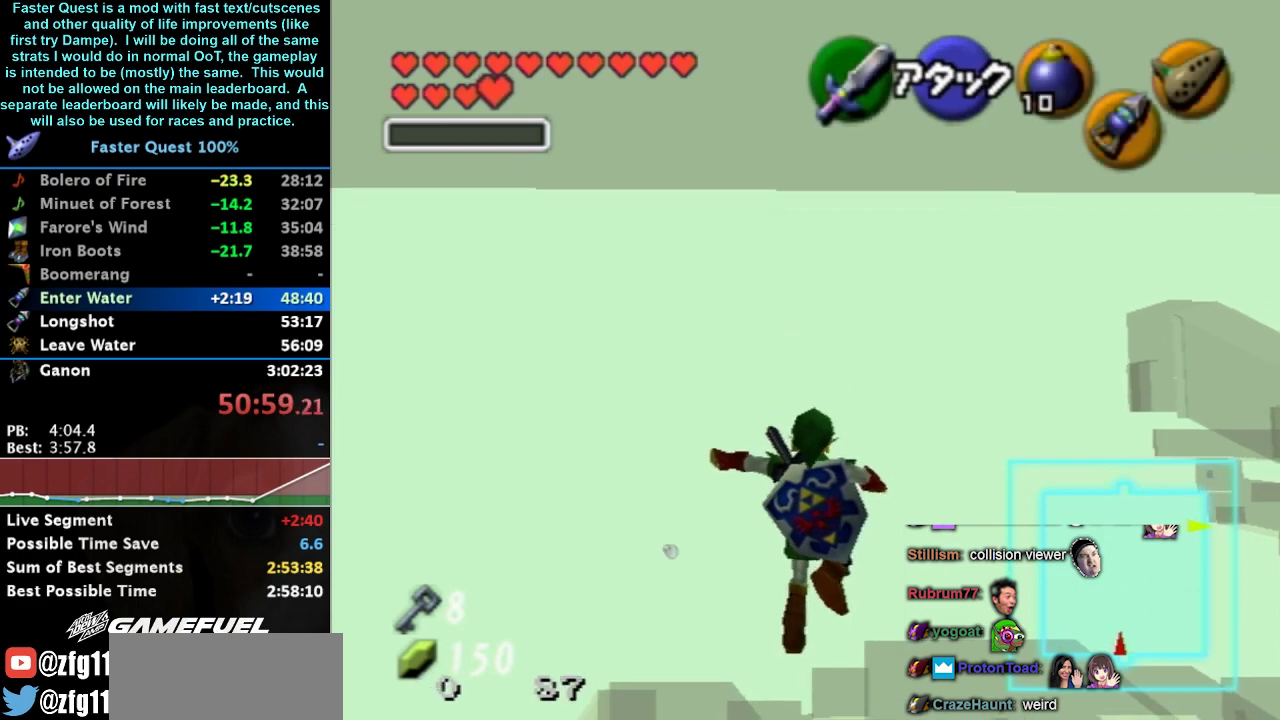
{"buttons": [], "left_stick": "center", "right_stick": "center", "events": [[367, "left_stick", "center"]]}
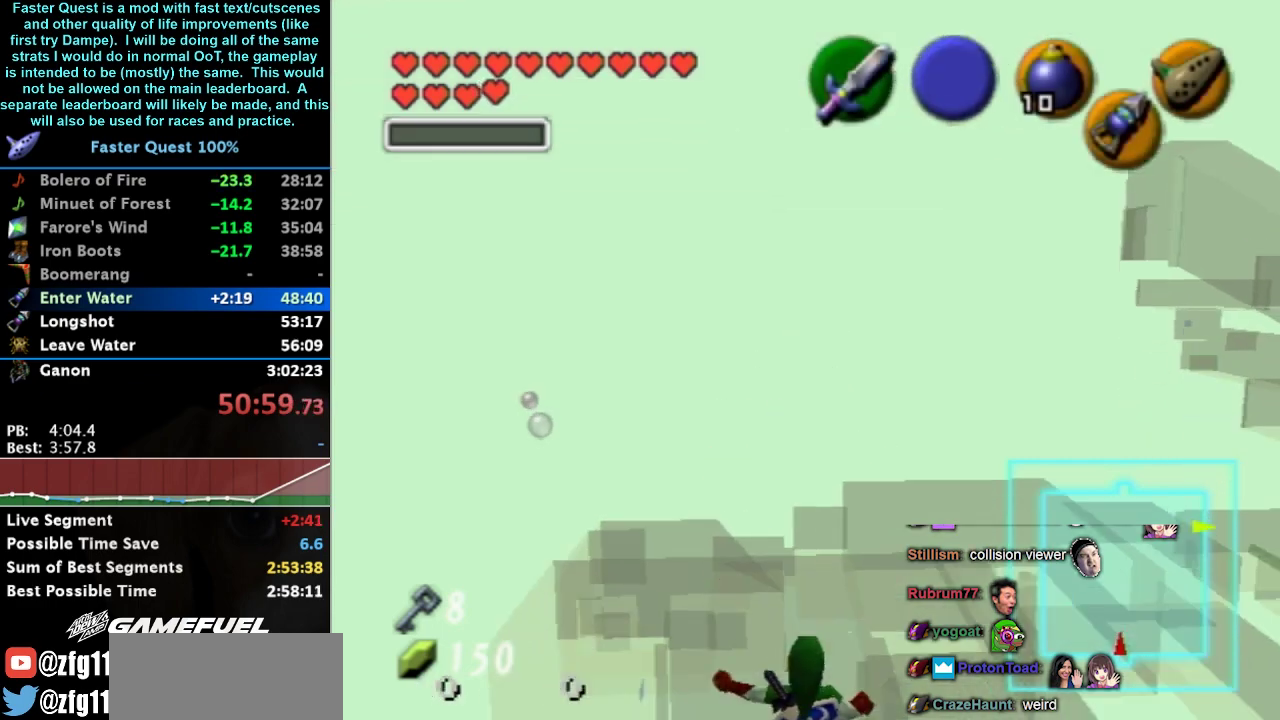
{"buttons": [], "left_stick": "down", "right_stick": "center", "events": [[100, "left_stick", "down"]]}
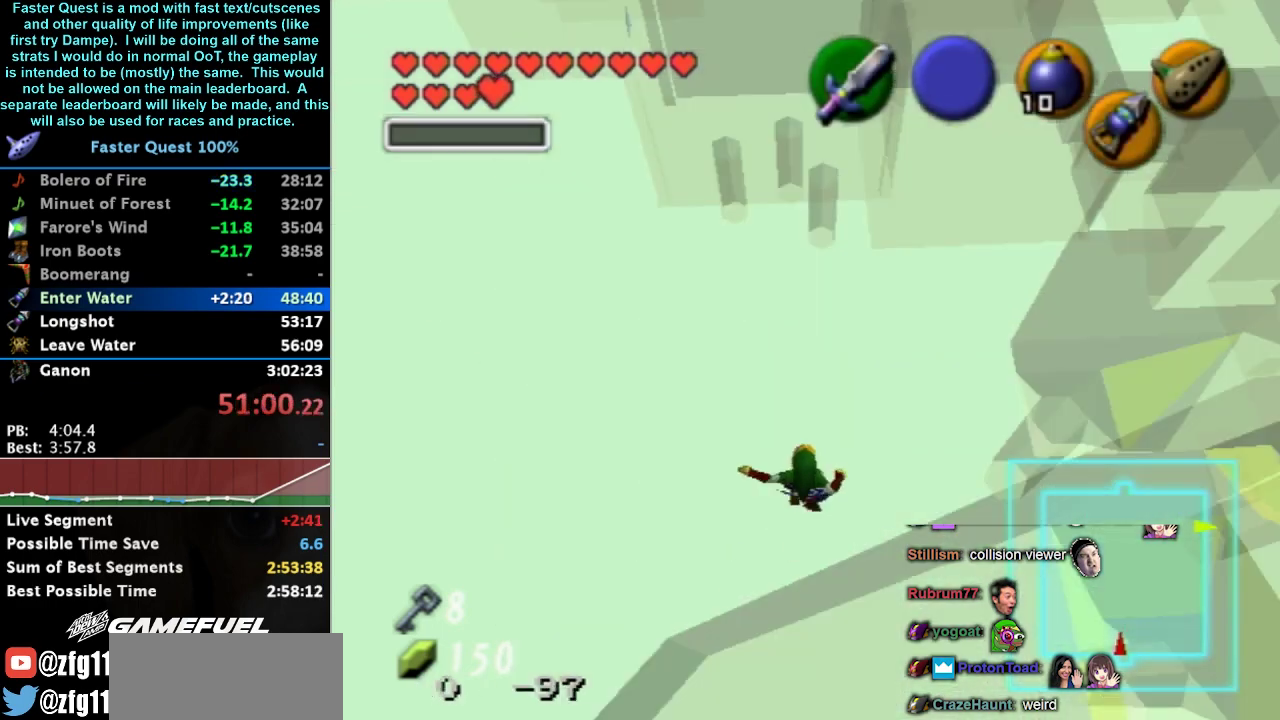
{"buttons": [], "left_stick": "down", "right_stick": "center", "events": [[167, "left_stick", "center"], [300, "left_stick", "down"]]}
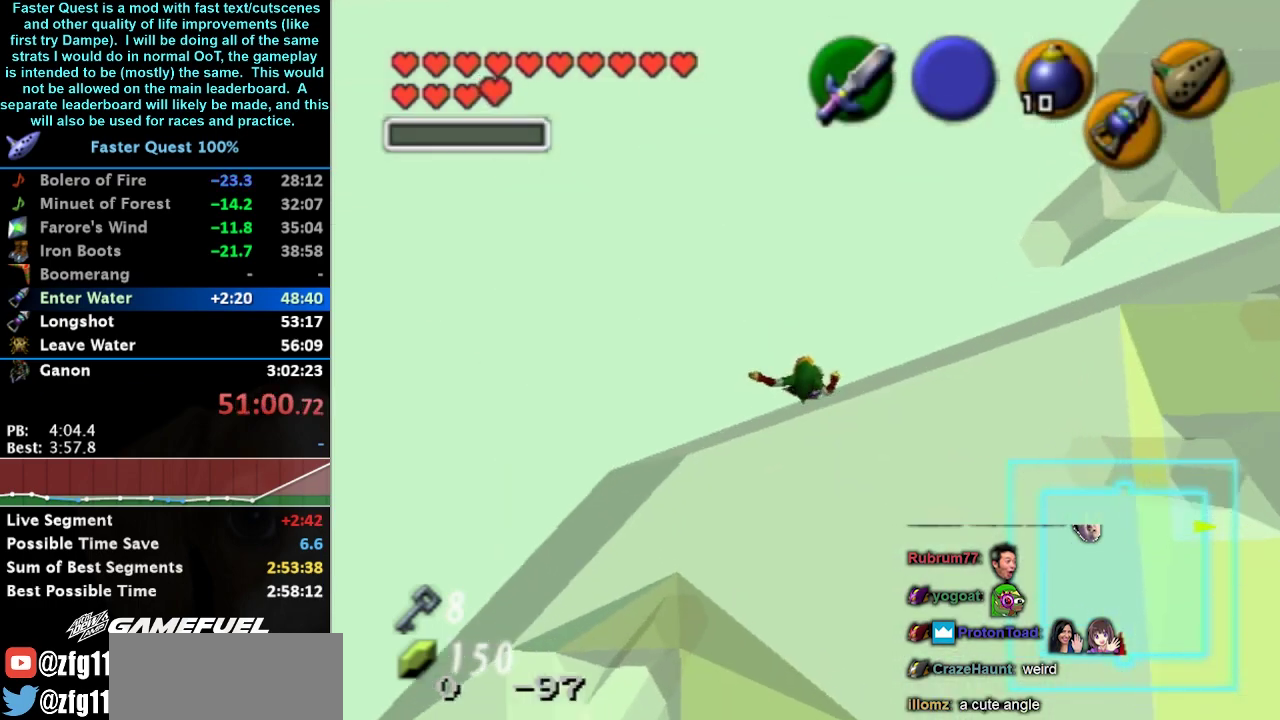
{"buttons": [], "left_stick": "down", "right_stick": "center", "events": [[233, "right_stick", "down"], [433, "right_stick", "center"]]}
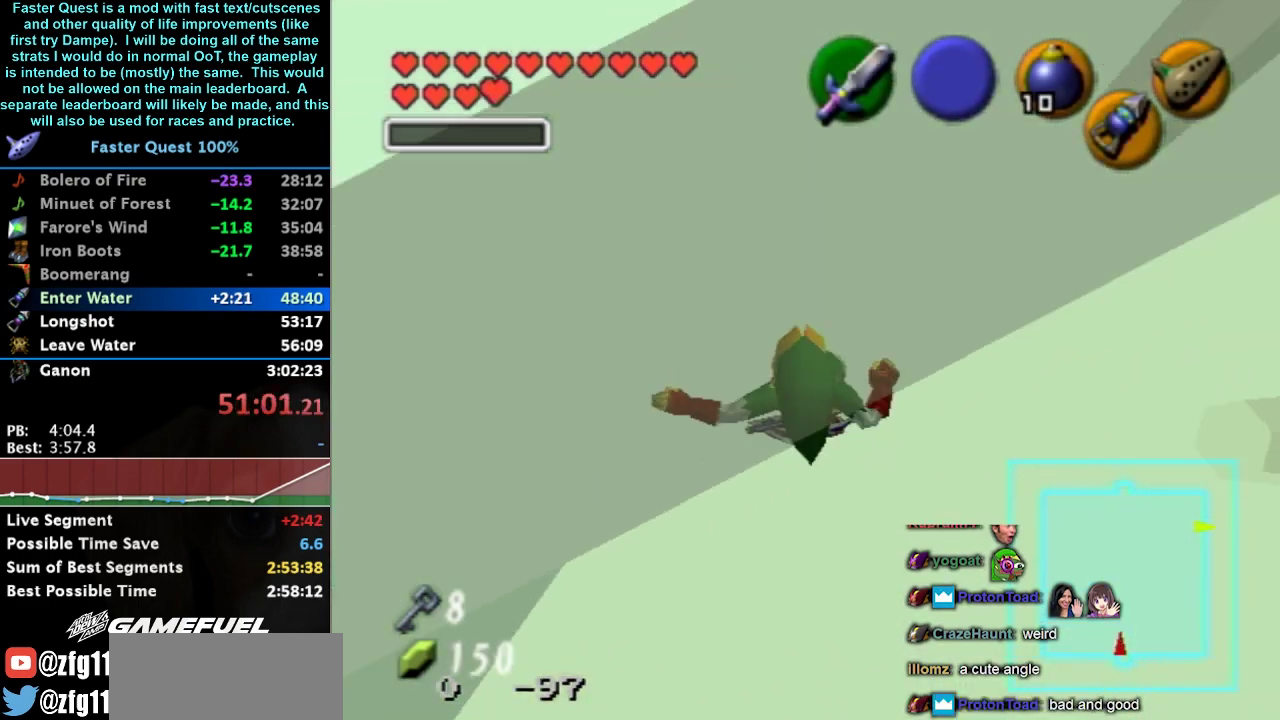
{"buttons": [], "left_stick": "down-right", "right_stick": "center", "events": [[433, "left_stick", "down-right"]]}
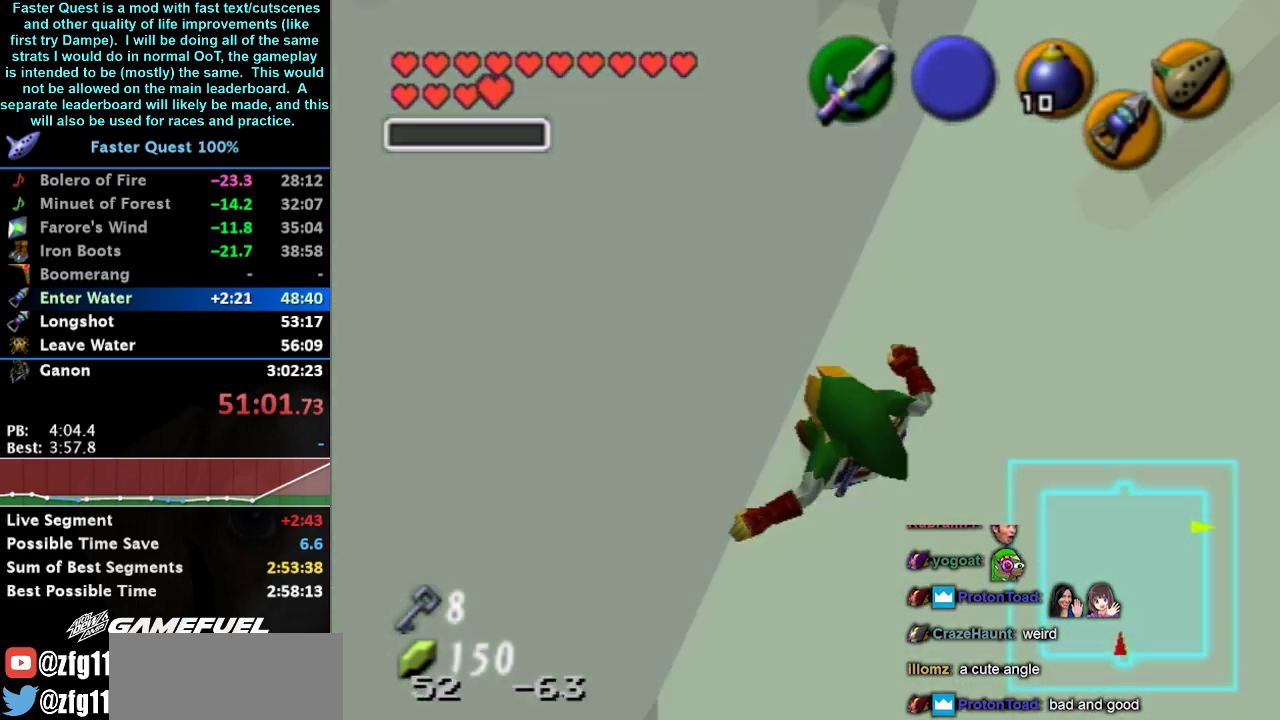
{"buttons": [], "left_stick": "down-right", "right_stick": "center", "events": [[333, "right_stick", "down"], [467, "right_stick", "center"]]}
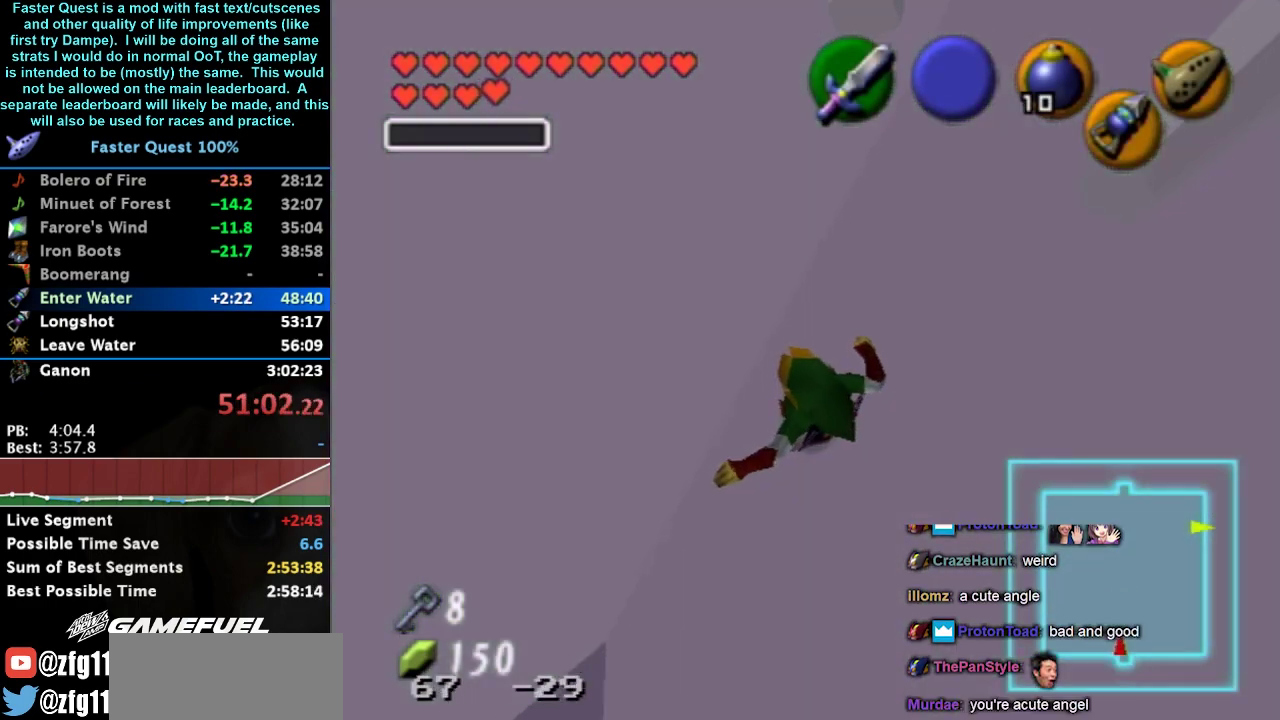
{"buttons": [], "left_stick": "center", "right_stick": "center", "events": [[100, "left_stick", "center"], [300, "left_stick", "down"], [467, "left_stick", "center"]]}
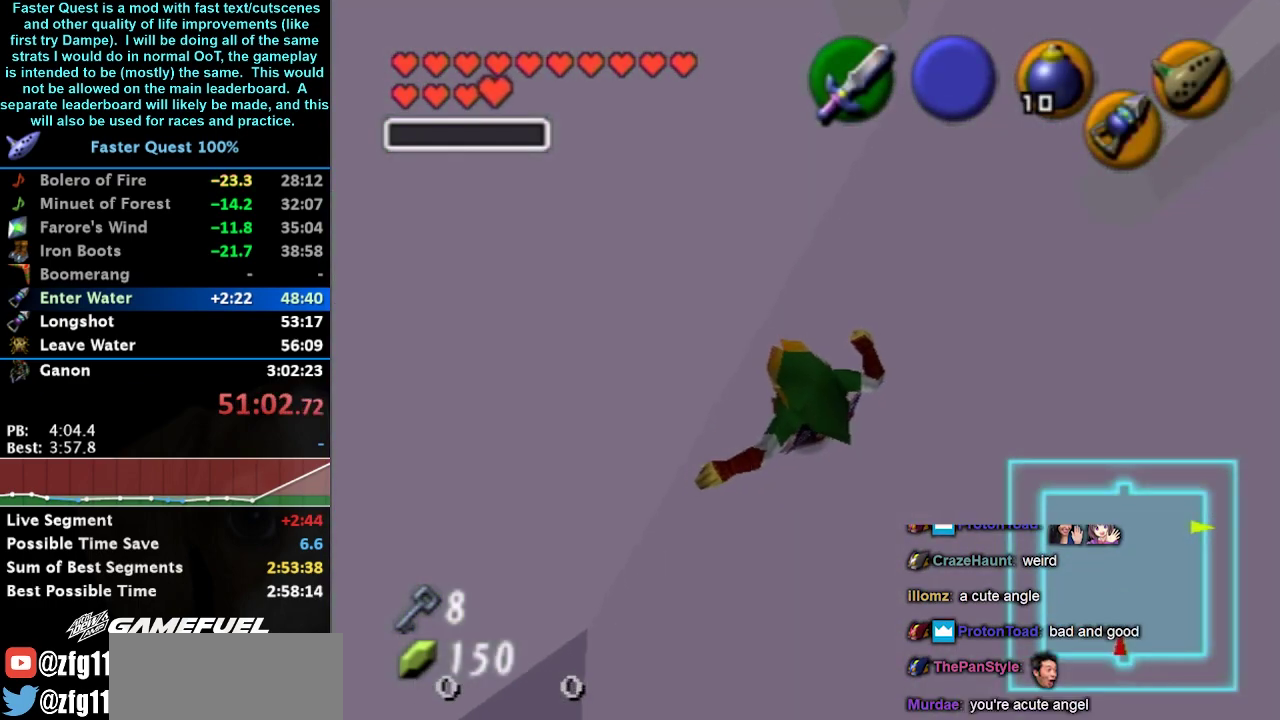
{"buttons": ["L1"], "left_stick": "center", "right_stick": "center", "events": [[300, "L1", "down"]]}